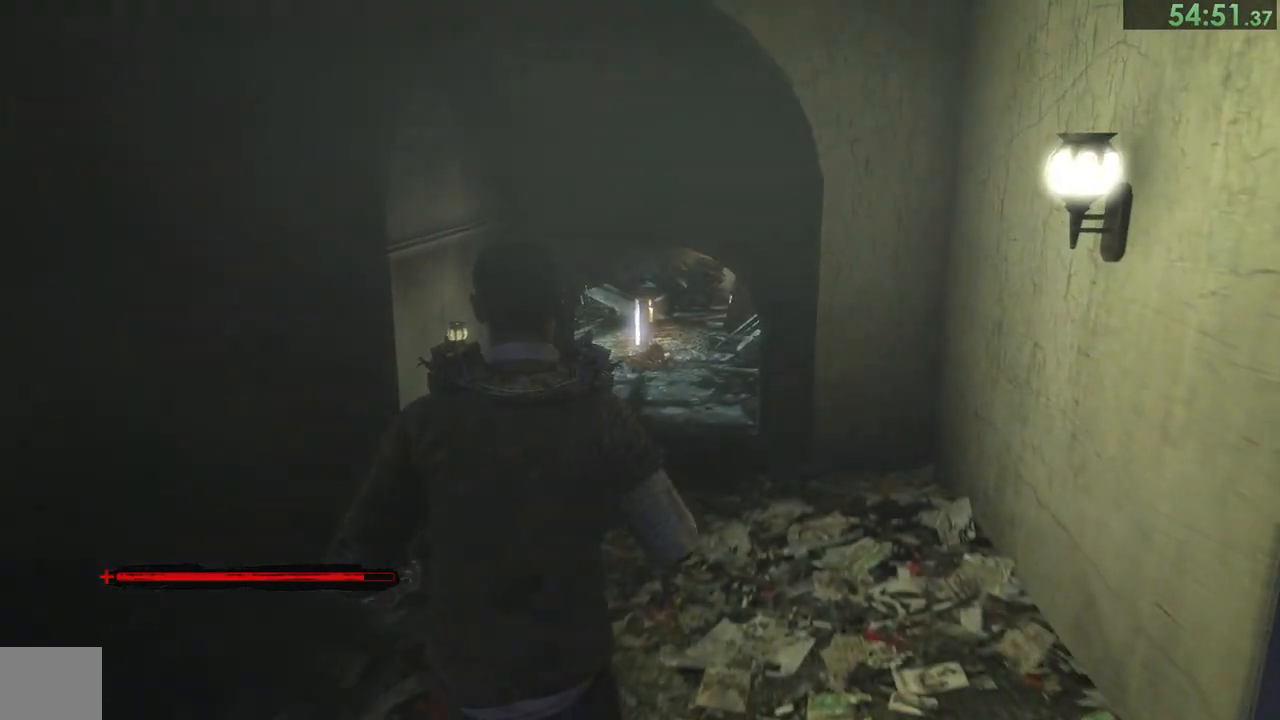
Gameplay with a controller (PlayStation layout); each line is a JSON object with the inputs held at the frame after it. "events" lists button and stick changes between this image and that frame as [ms after this image, input, new state], when the widget could be followed in between. Not read: L2 R2.
{"buttons": [], "left_stick": "up", "right_stick": "center"}
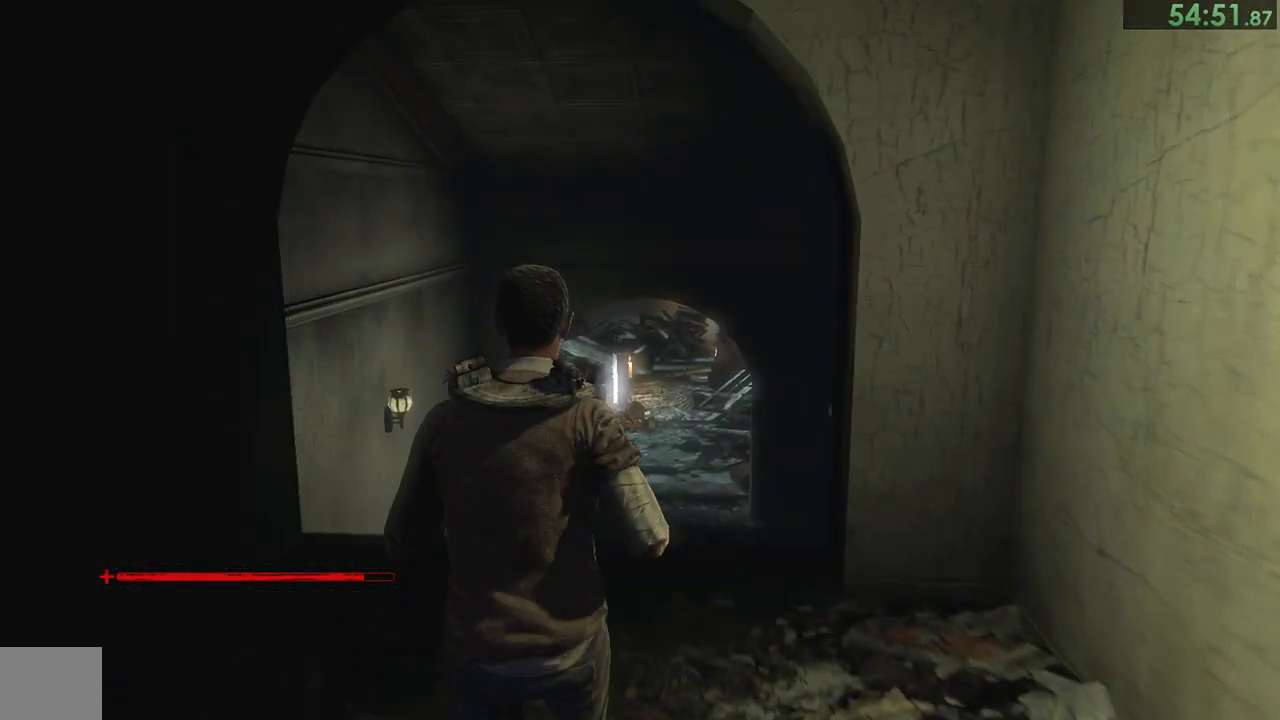
{"buttons": [], "left_stick": "up", "right_stick": "center", "events": [[33, "right_stick", "left"], [100, "right_stick", "center"]]}
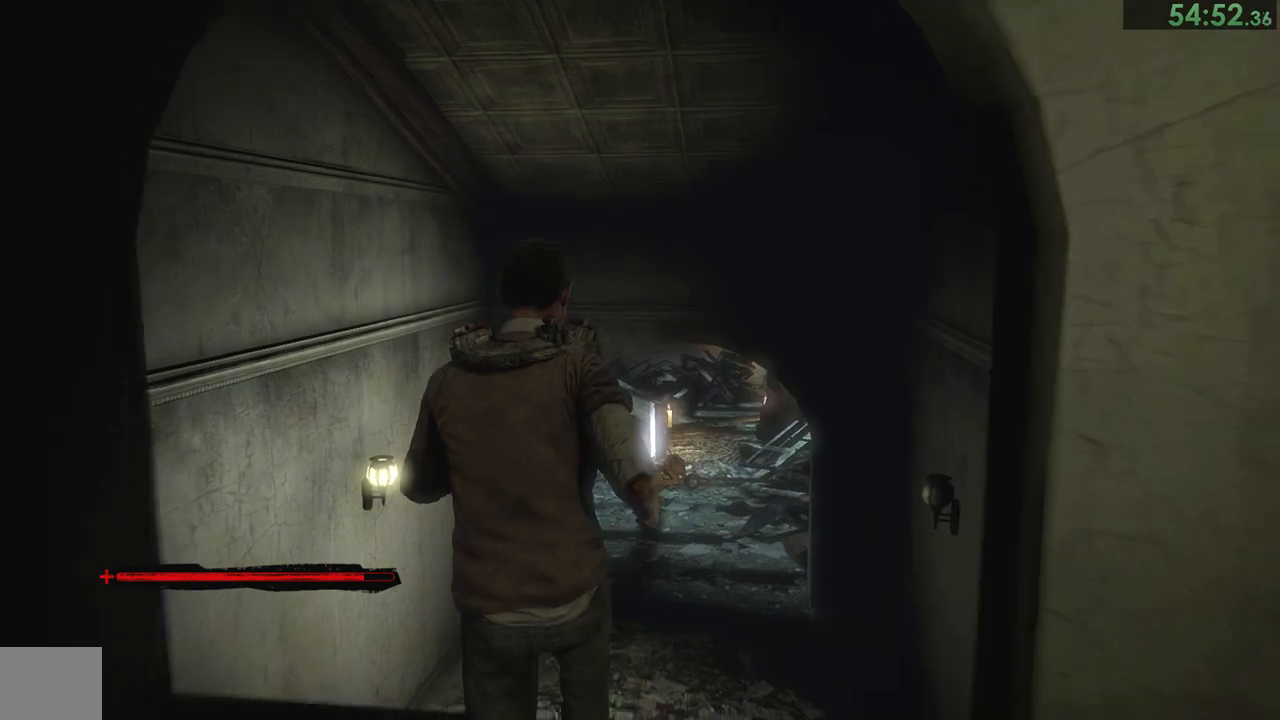
{"buttons": [], "left_stick": "up", "right_stick": "center"}
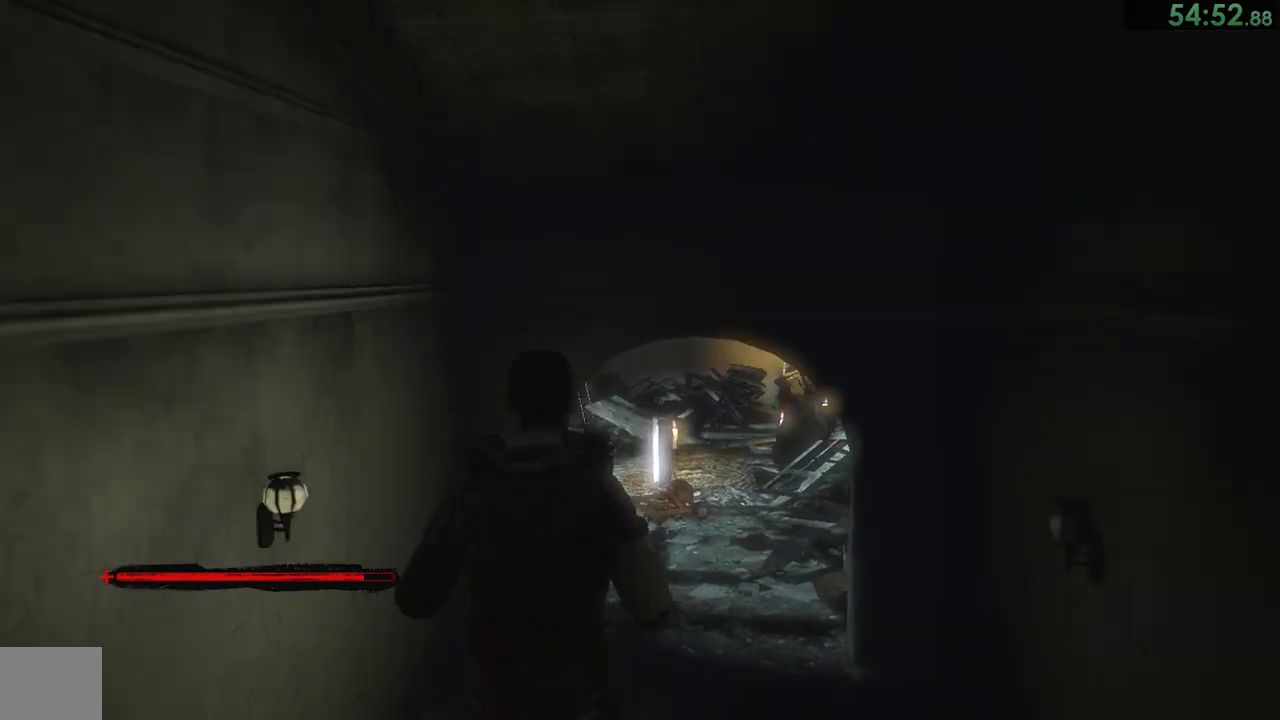
{"buttons": [], "left_stick": "up", "right_stick": "center"}
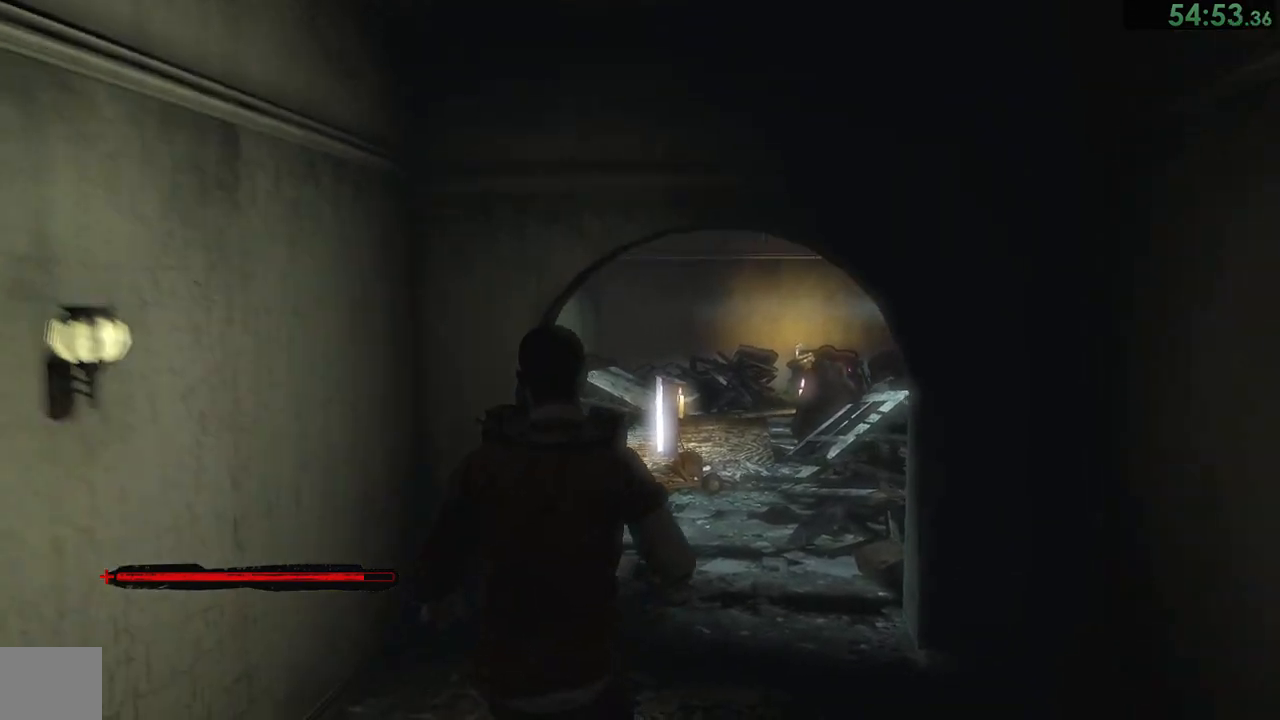
{"buttons": [], "left_stick": "up", "right_stick": "center"}
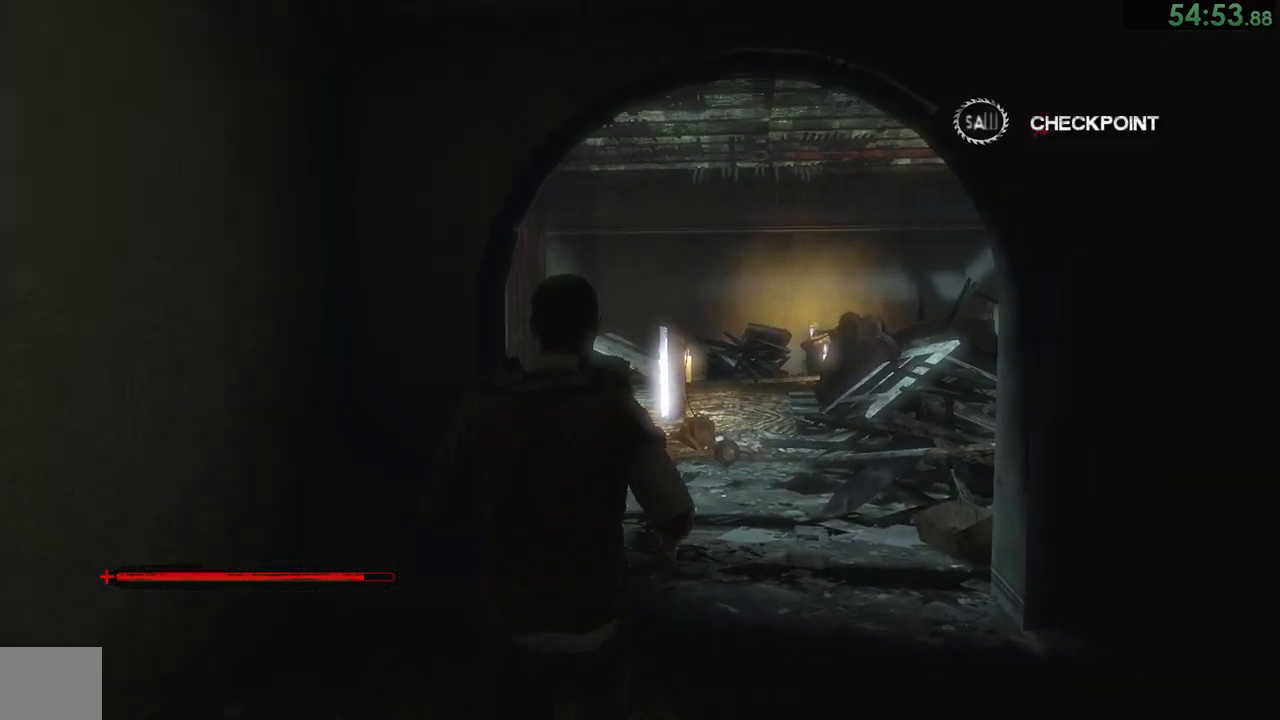
{"buttons": [], "left_stick": "up", "right_stick": "center"}
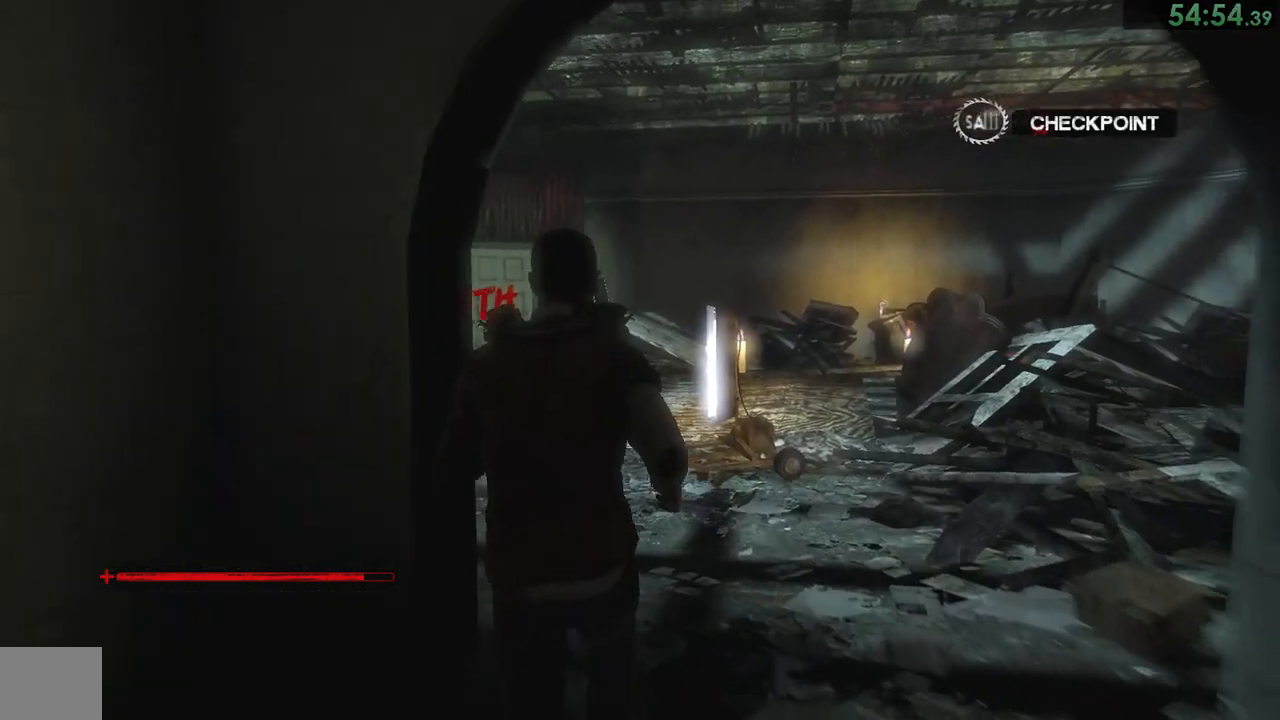
{"buttons": [], "left_stick": "up-left", "right_stick": "center"}
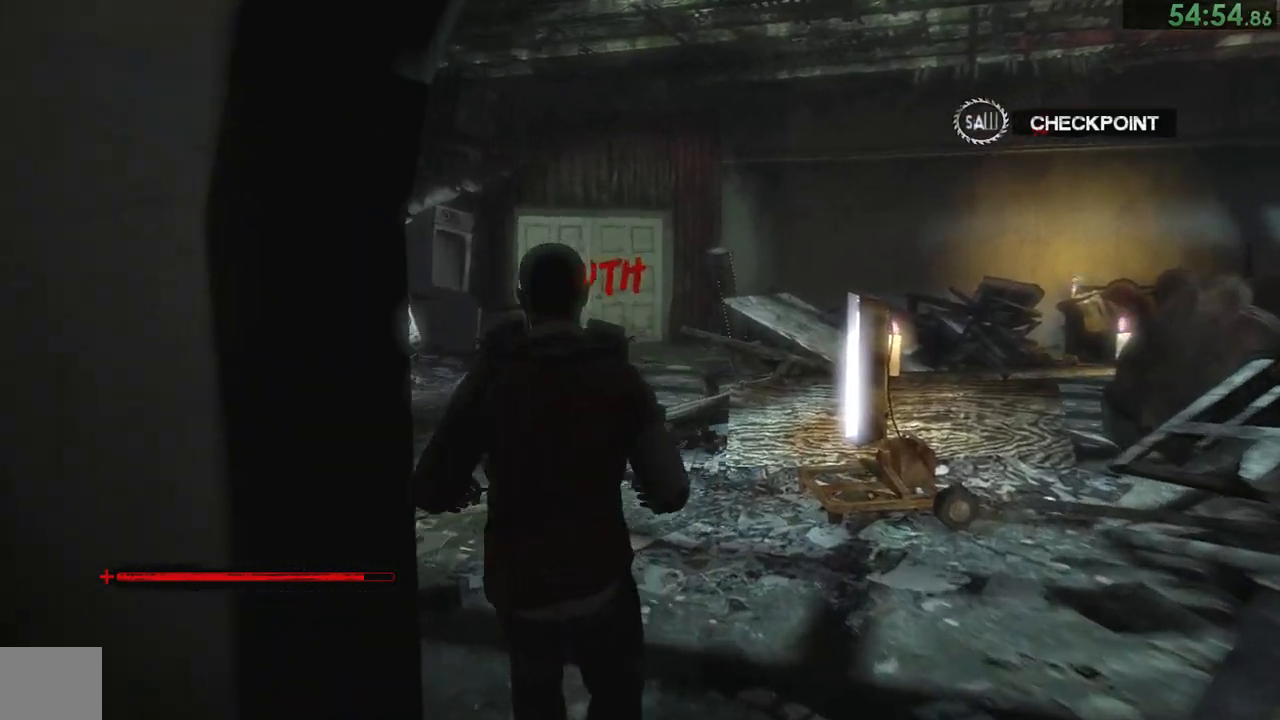
{"buttons": [], "left_stick": "up-left", "right_stick": "center"}
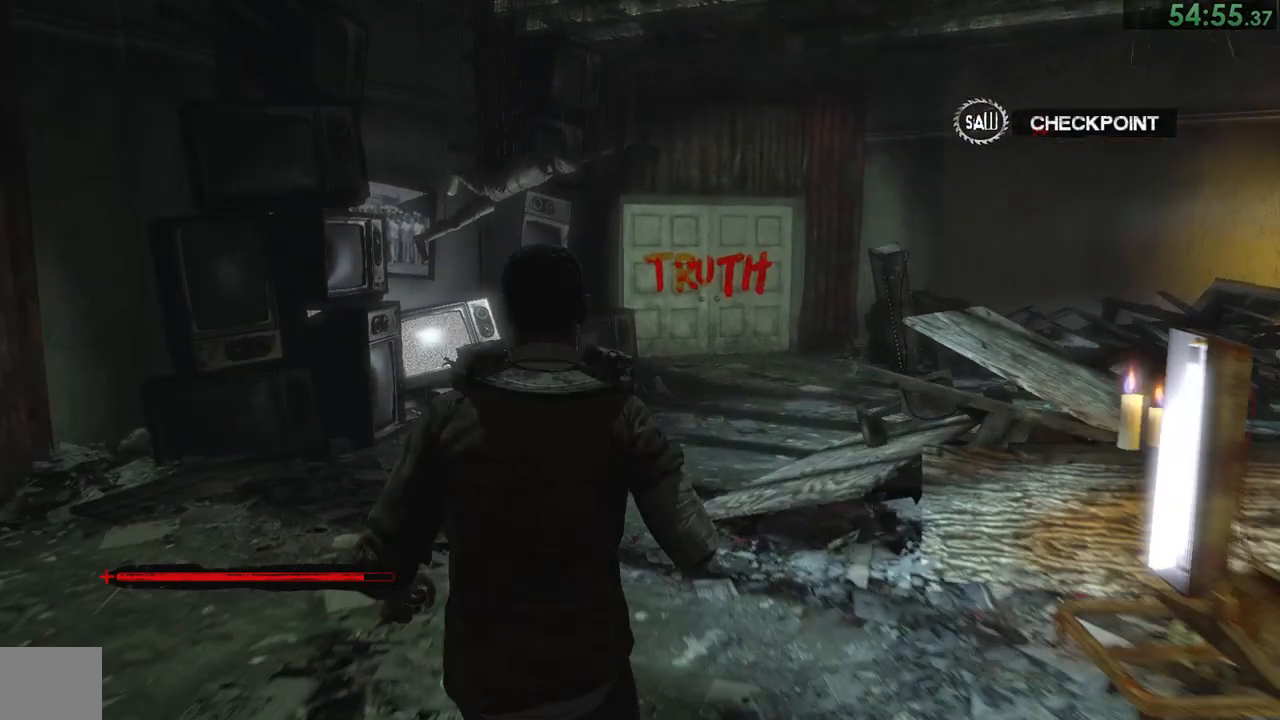
{"buttons": [], "left_stick": "up-left", "right_stick": "center"}
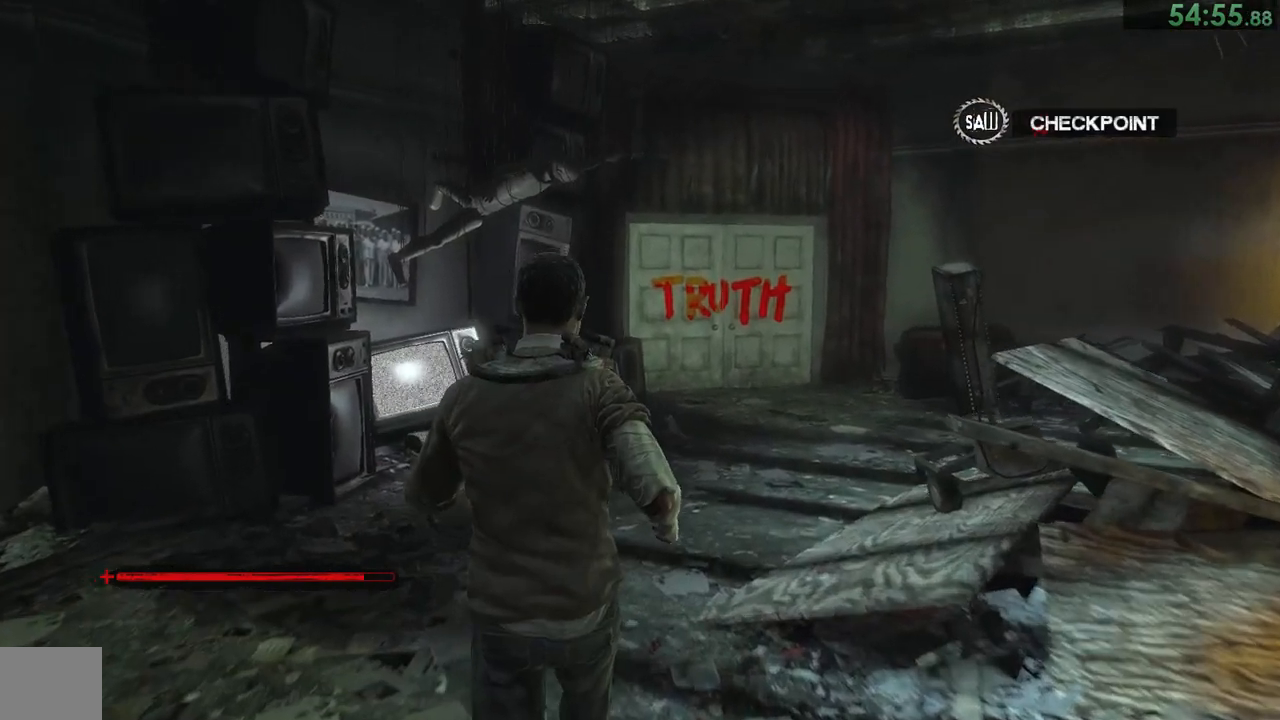
{"buttons": [], "left_stick": "up-left", "right_stick": "center"}
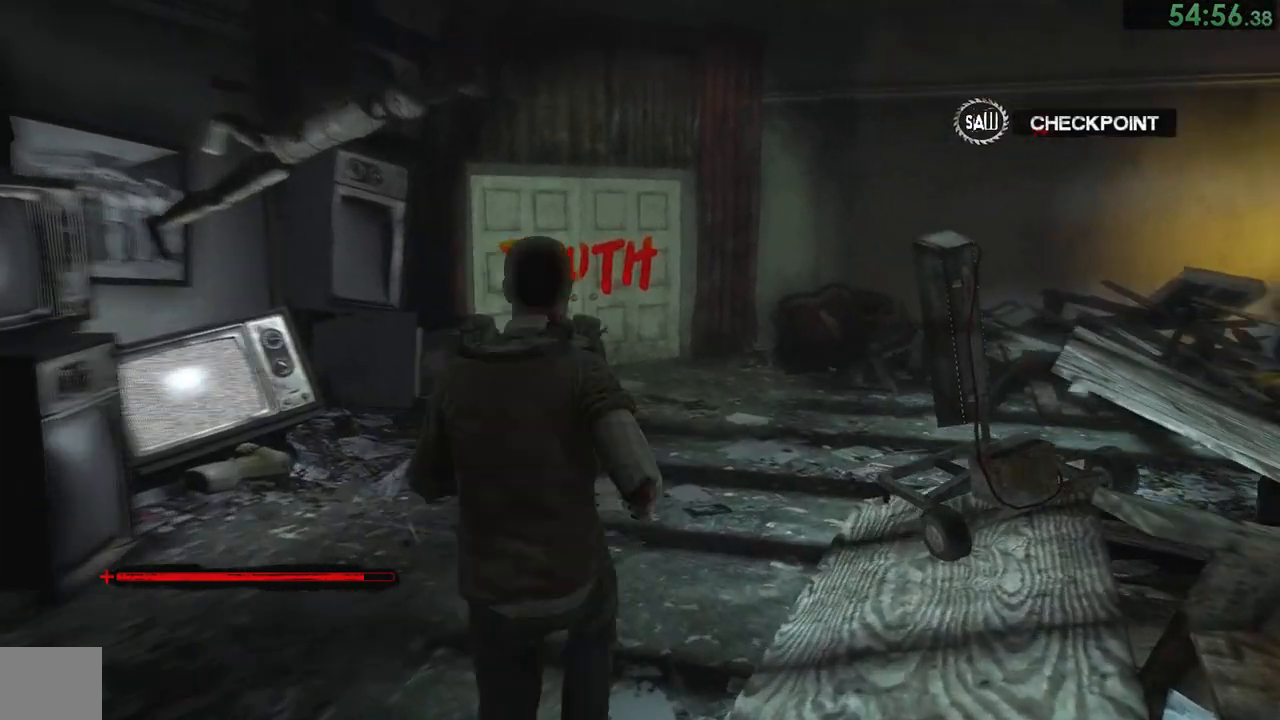
{"buttons": [], "left_stick": "up-left", "right_stick": "down-right"}
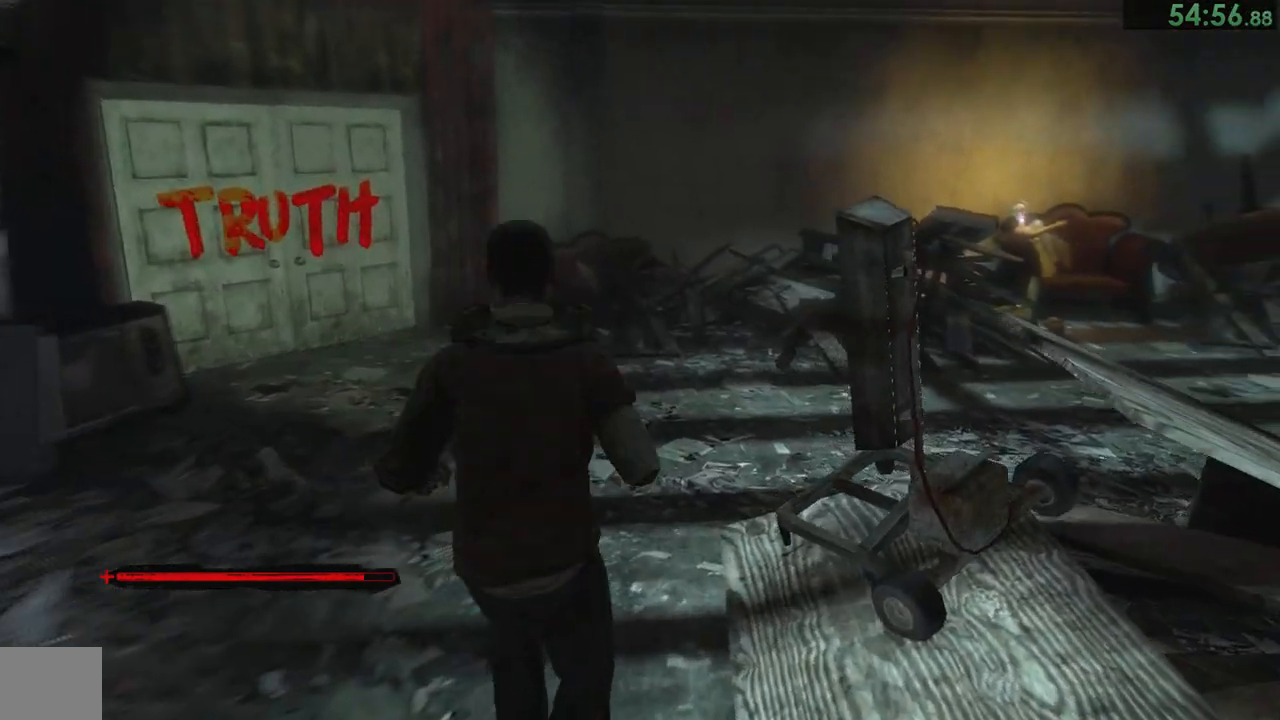
{"buttons": [], "left_stick": "up", "right_stick": "down-right"}
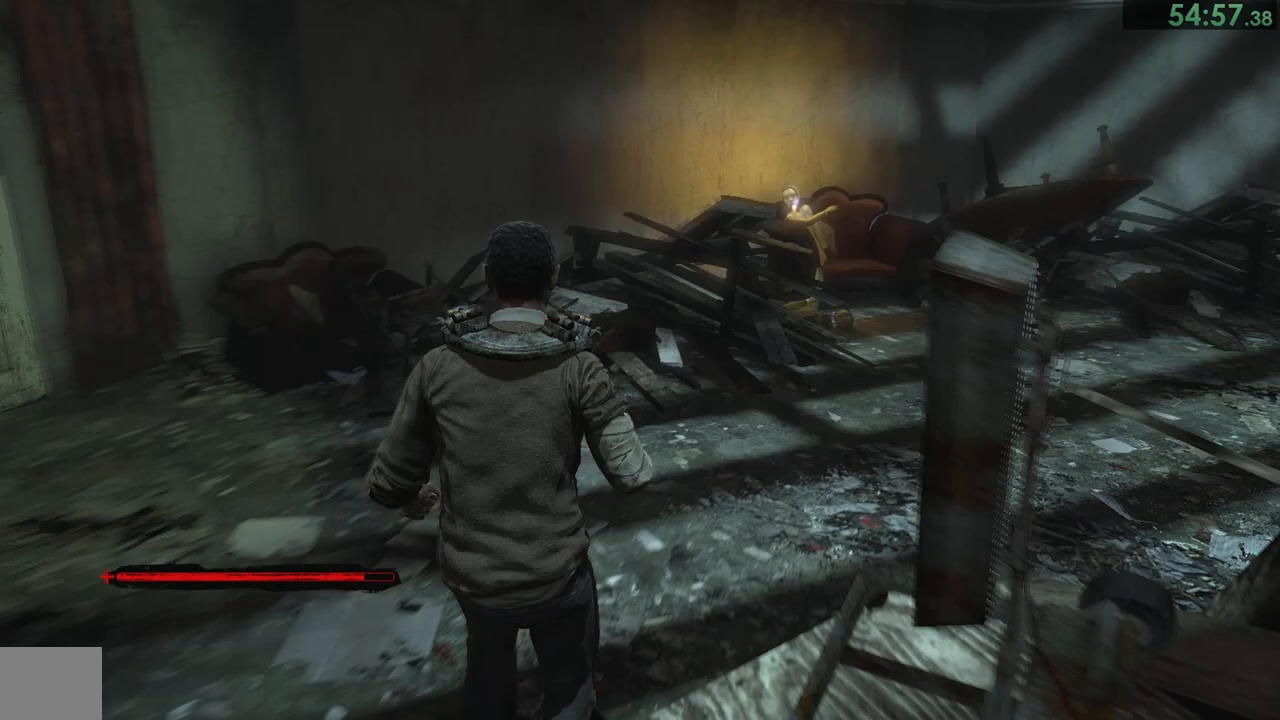
{"buttons": [], "left_stick": "up", "right_stick": "right", "events": [[200, "right_stick", "right"], [267, "left_stick", "up-right"], [467, "left_stick", "up"]]}
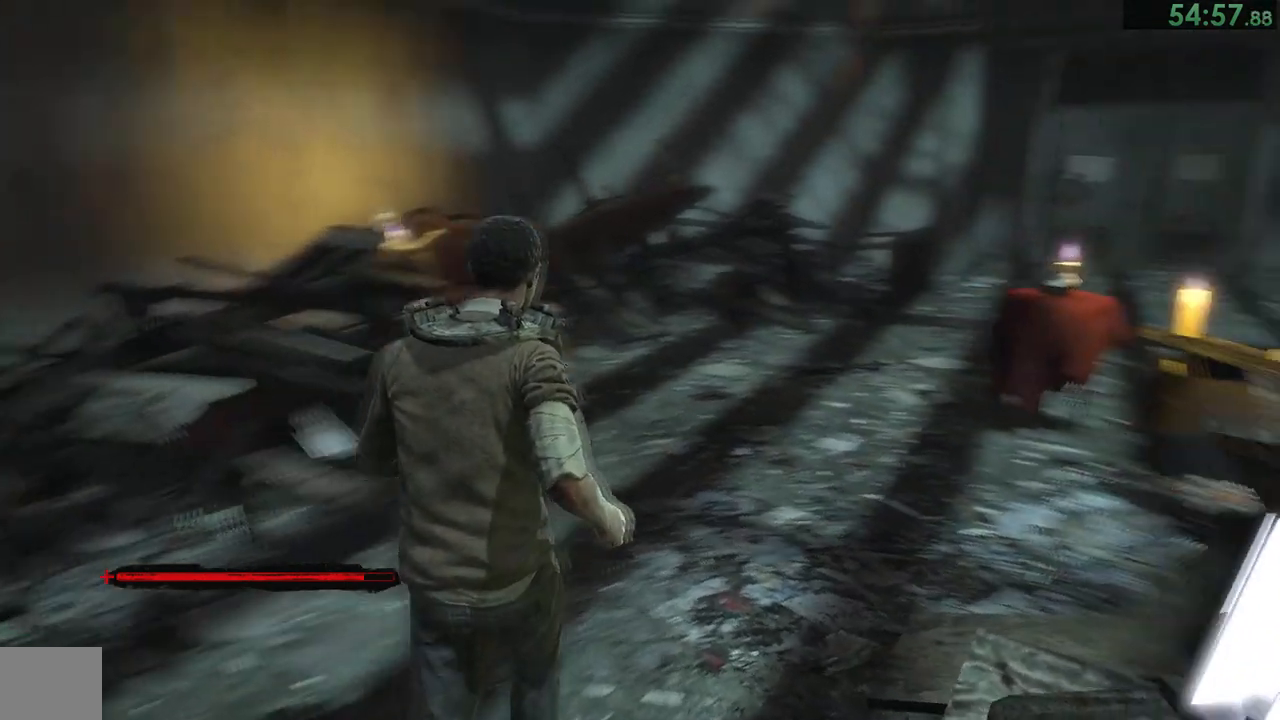
{"buttons": [], "left_stick": "up", "right_stick": "center", "events": [[150, "right_stick", "center"]]}
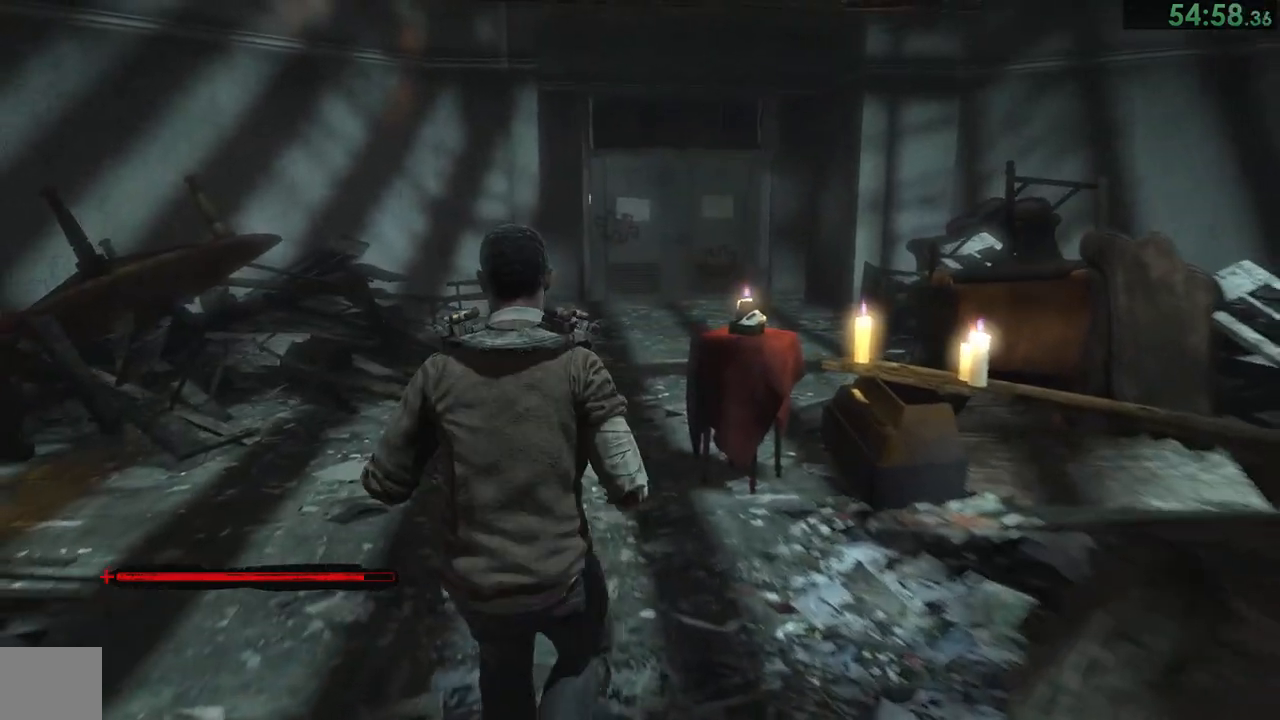
{"buttons": ["CROSS"], "left_stick": "up", "right_stick": "center", "events": [[400, "CROSS", "down"], [450, "CROSS", "up"], [483, "CROSS", "down"]]}
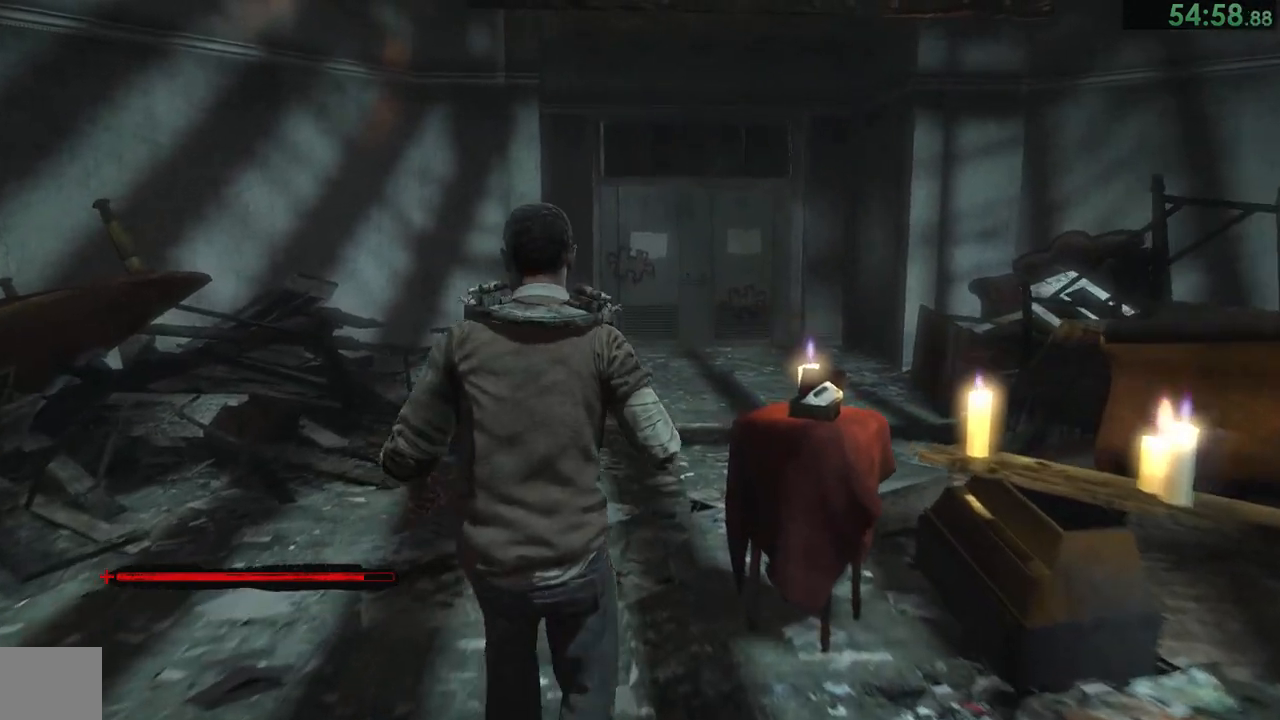
{"buttons": [], "left_stick": "up", "right_stick": "center", "events": [[50, "CROSS", "up"], [133, "CROSS", "down"], [183, "CROSS", "up"], [250, "CROSS", "down"], [317, "CROSS", "up"]]}
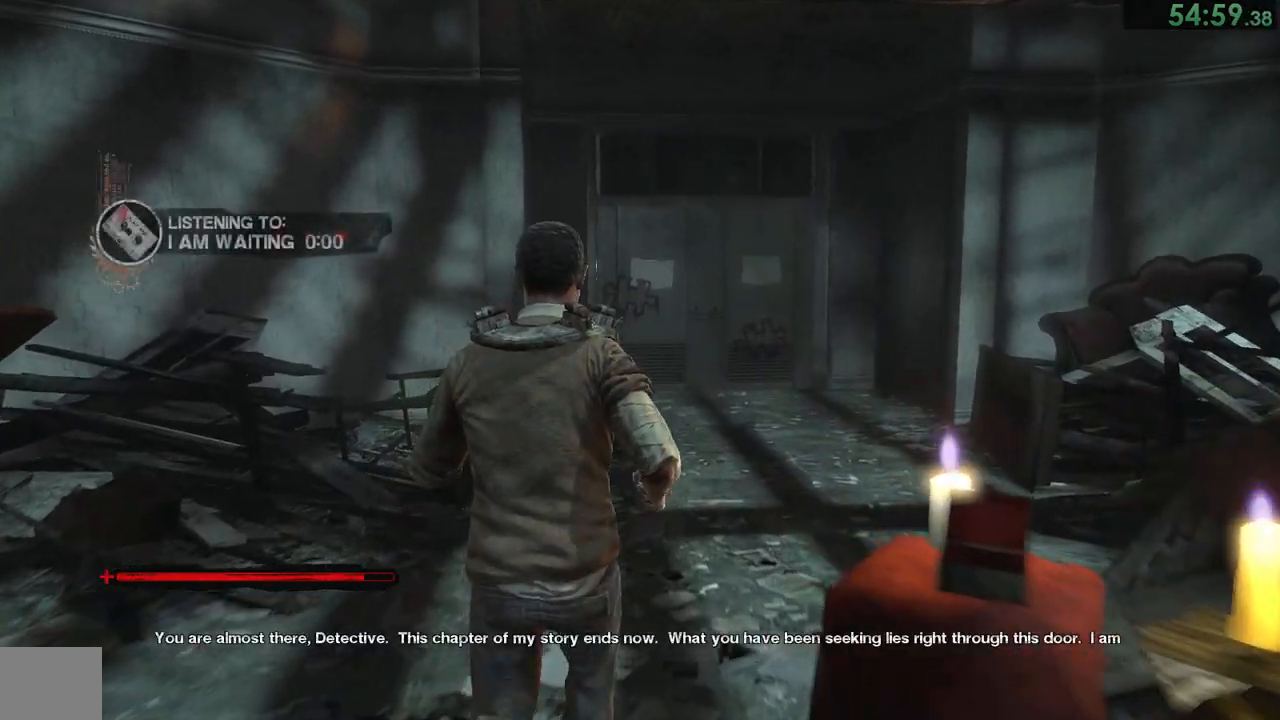
{"buttons": [], "left_stick": "up", "right_stick": "center"}
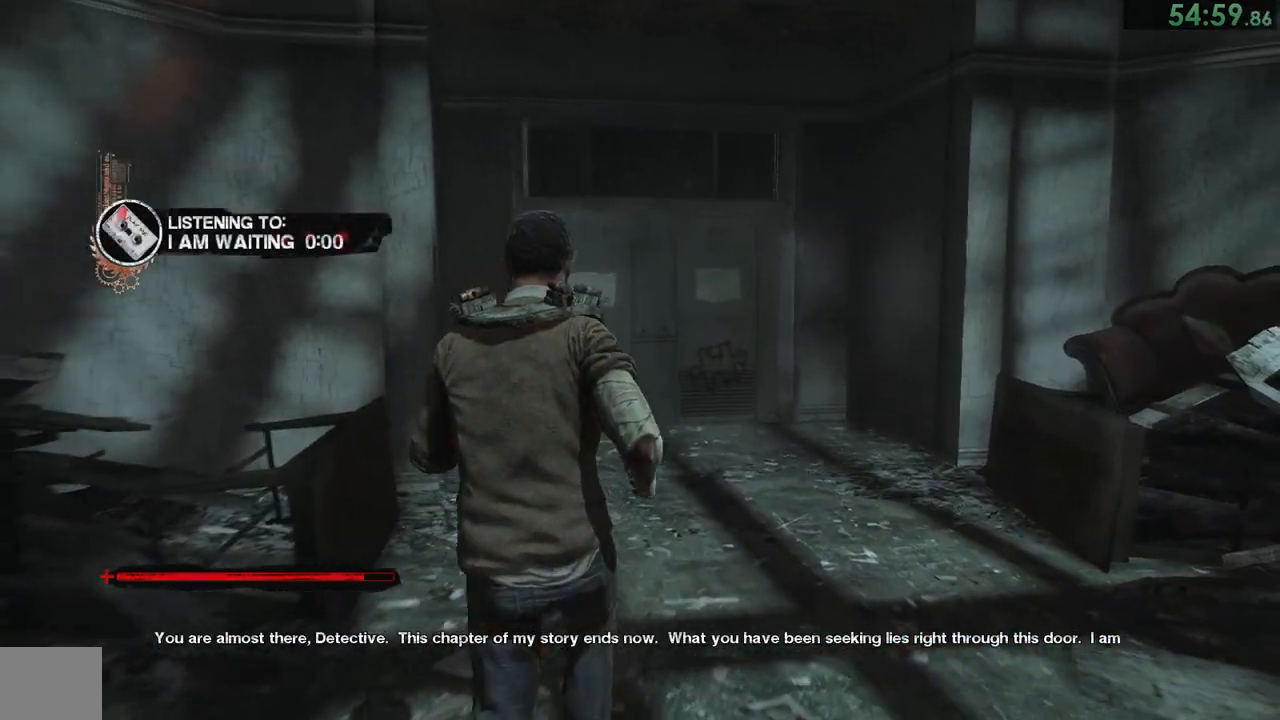
{"buttons": [], "left_stick": "up", "right_stick": "center"}
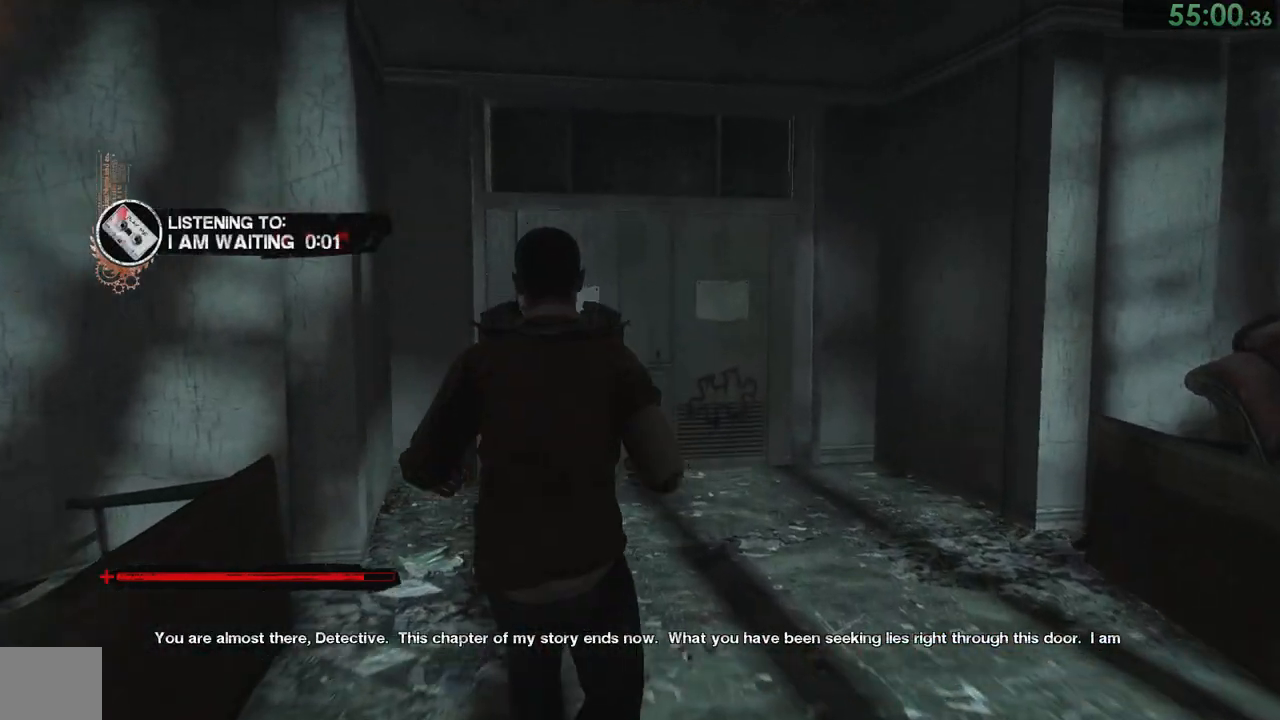
{"buttons": [], "left_stick": "up", "right_stick": "center"}
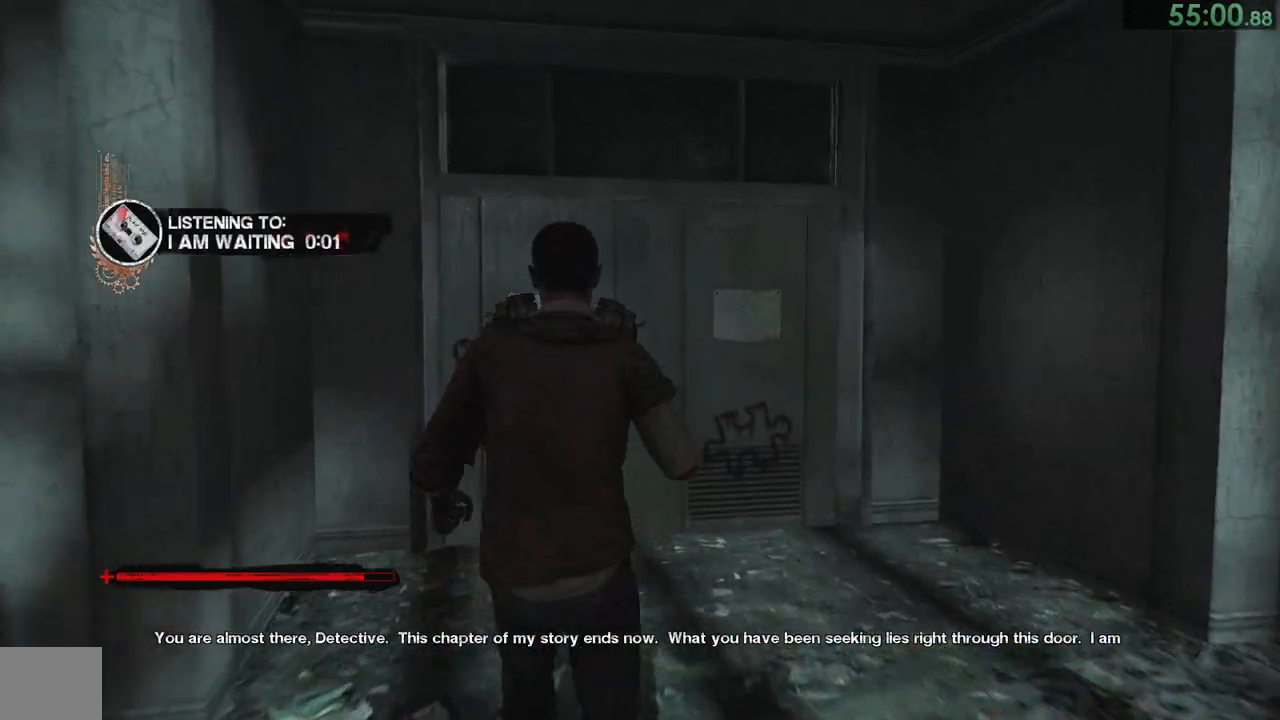
{"buttons": [], "left_stick": "center", "right_stick": "right", "events": [[367, "left_stick", "center"], [467, "right_stick", "right"]]}
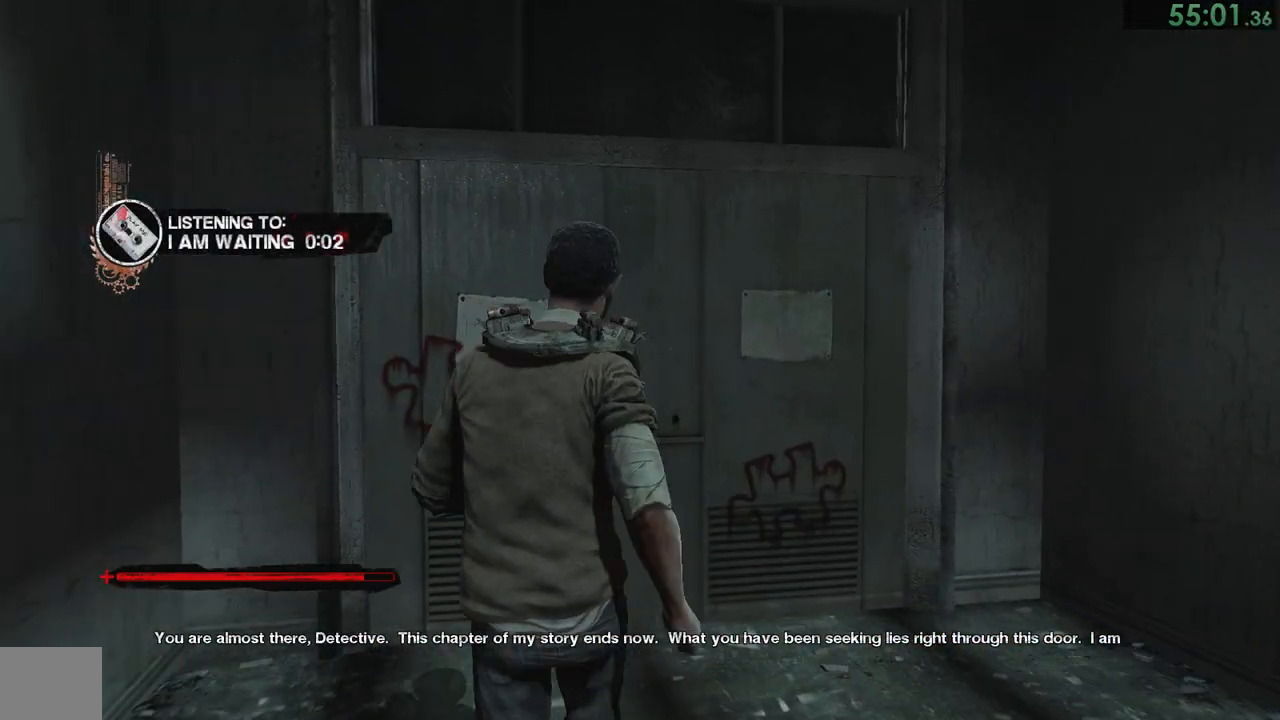
{"buttons": [], "left_stick": "right", "right_stick": "right", "events": [[467, "left_stick", "right"]]}